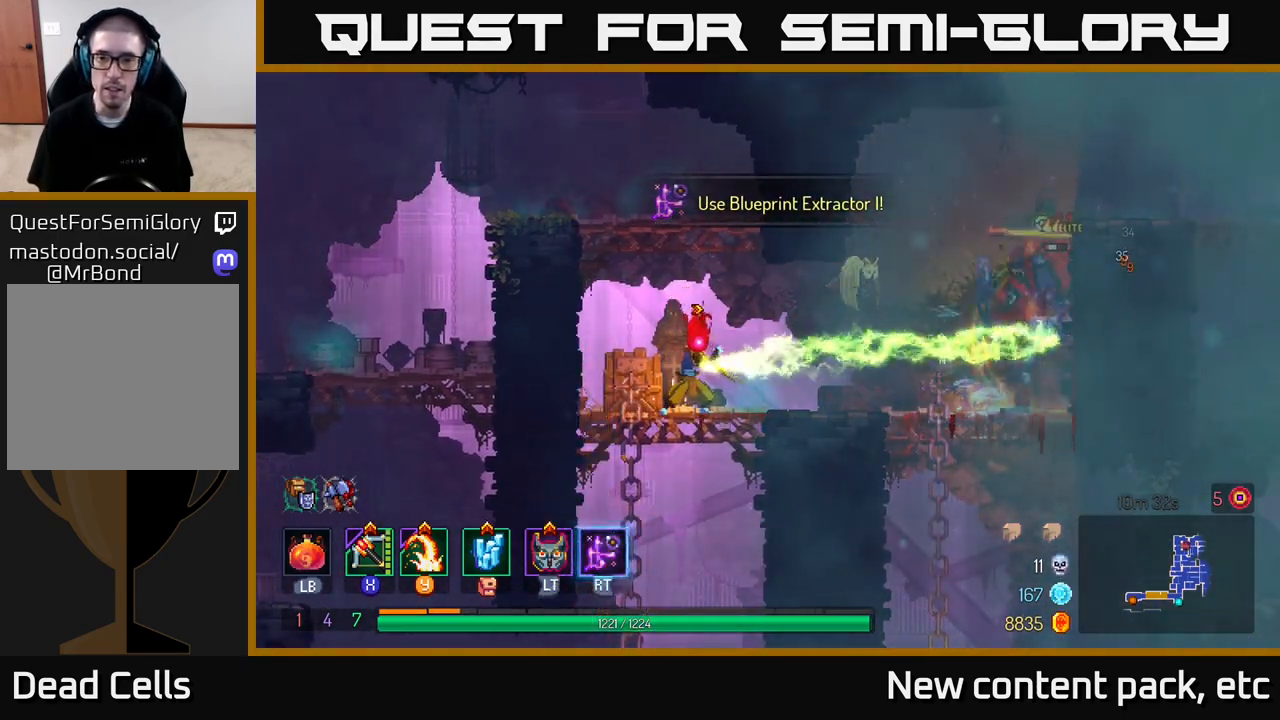
Gameplay with a controller (Xbox layout); each line is a JSON object with the inputs held at the frame after it. "events" lists button and stick changes between this image and that frame as [ms after this image, input, new state], when the widget could be followed in between.
{"buttons": ["R2"], "left_stick": "center", "right_stick": "center", "events": []}
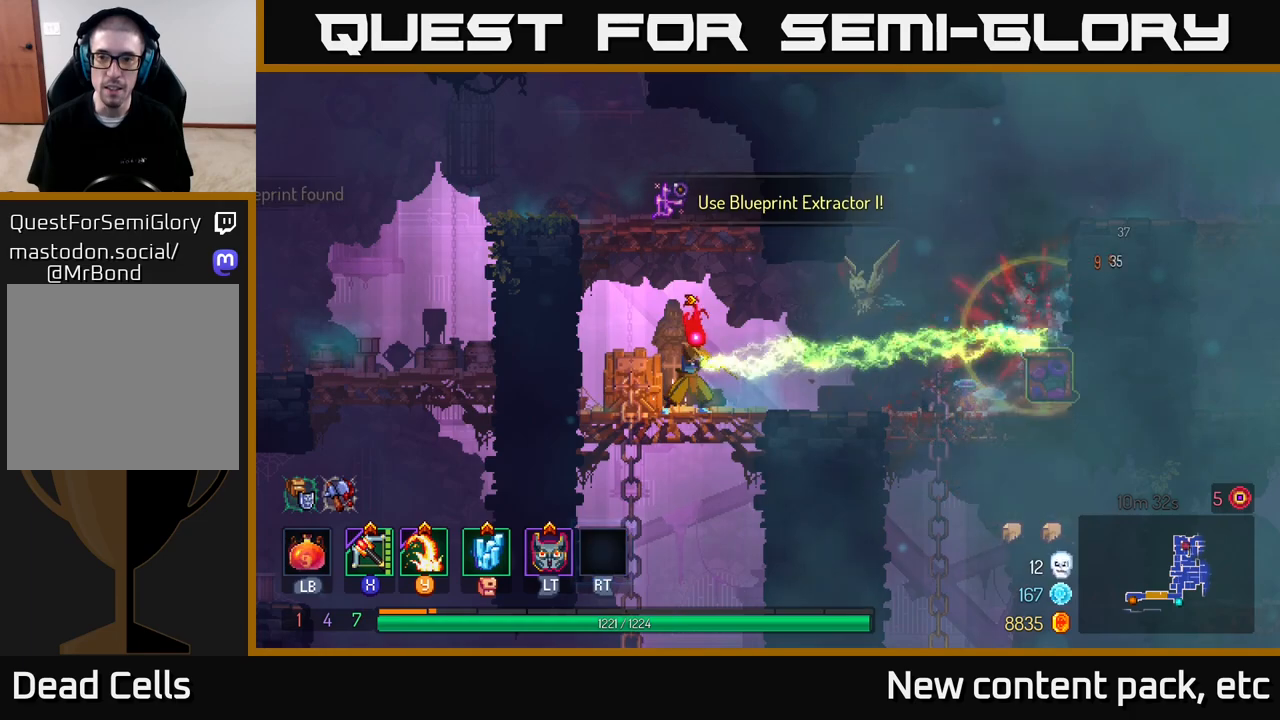
{"buttons": ["R2"], "left_stick": "center", "right_stick": "center", "events": []}
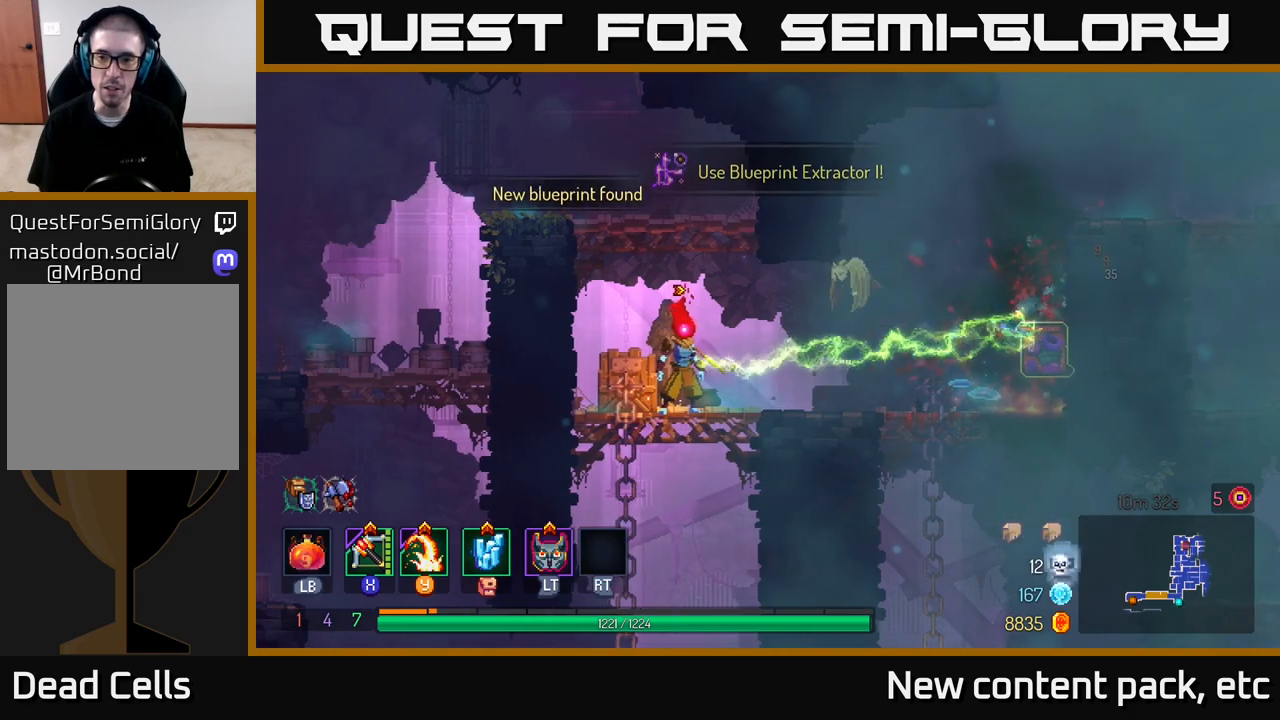
{"buttons": [], "left_stick": "right", "right_stick": "center", "events": [[267, "left_stick", "right"], [283, "R2", "up"]]}
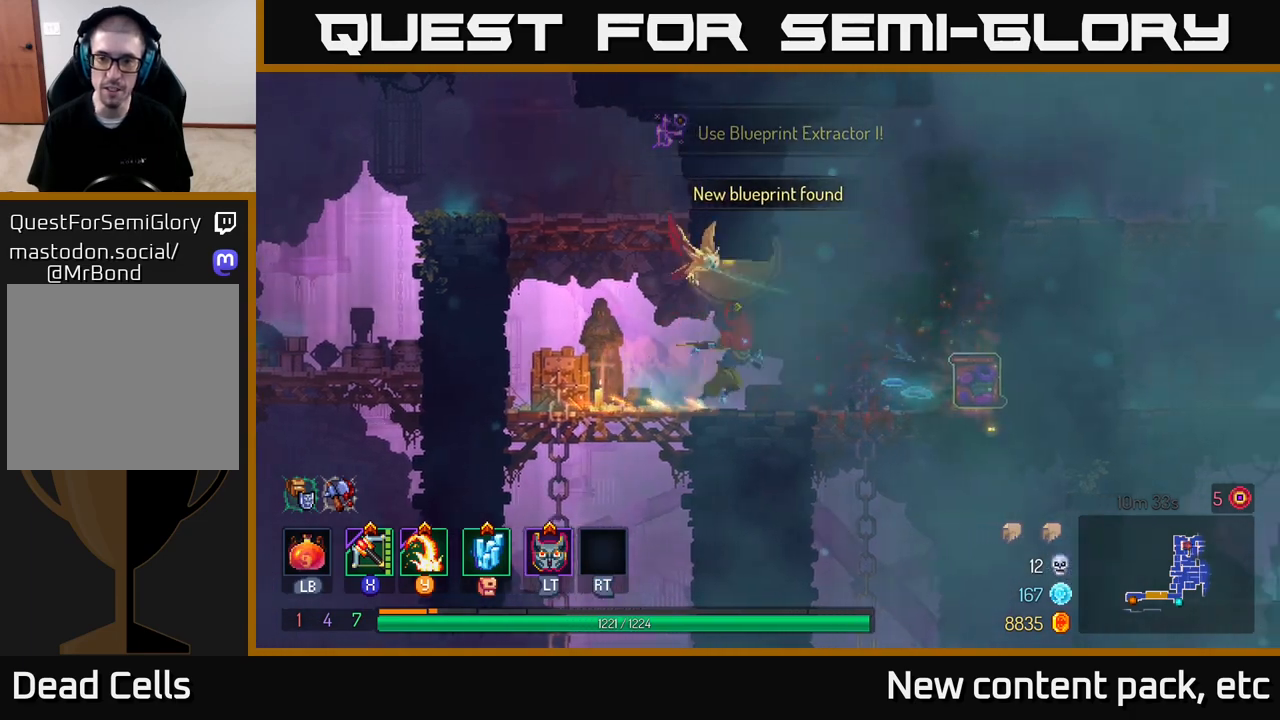
{"buttons": ["R1"], "left_stick": "right", "right_stick": "center", "events": [[450, "R1", "down"]]}
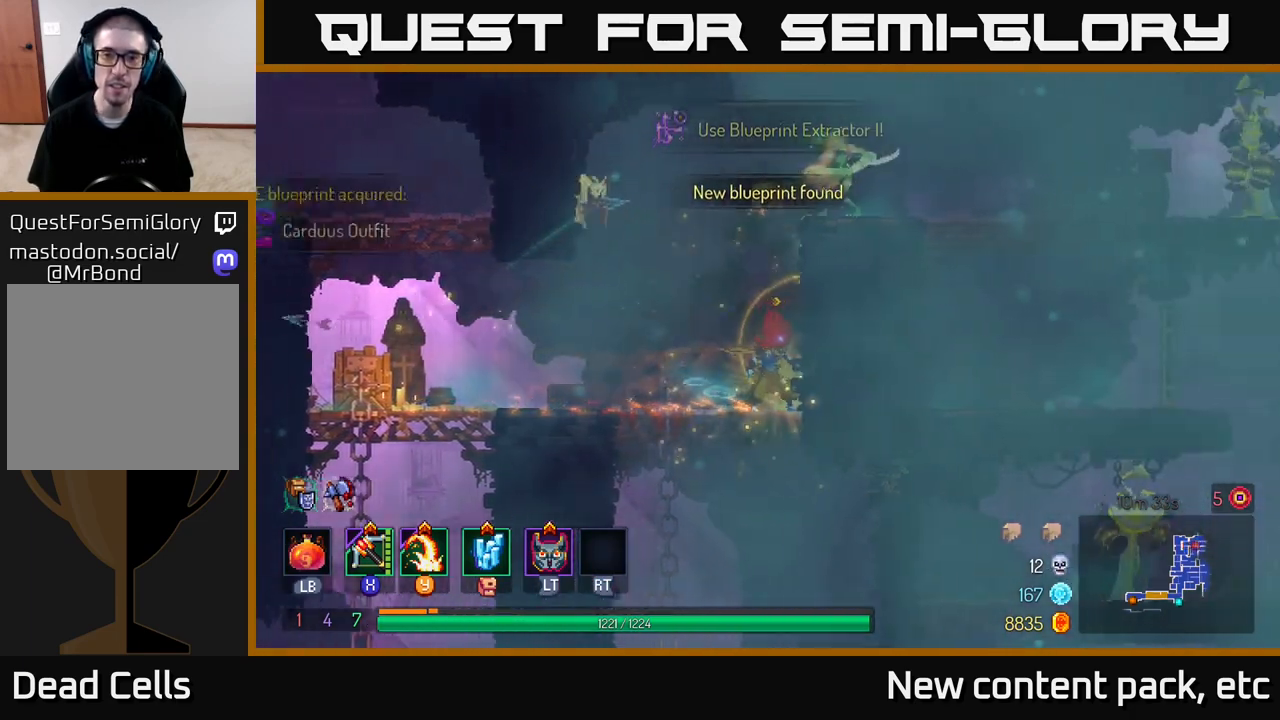
{"buttons": ["X"], "left_stick": "right", "right_stick": "center", "events": [[33, "left_stick", "center"], [83, "R1", "up"], [200, "A", "down"], [333, "A", "up"], [400, "left_stick", "right"], [450, "X", "down"]]}
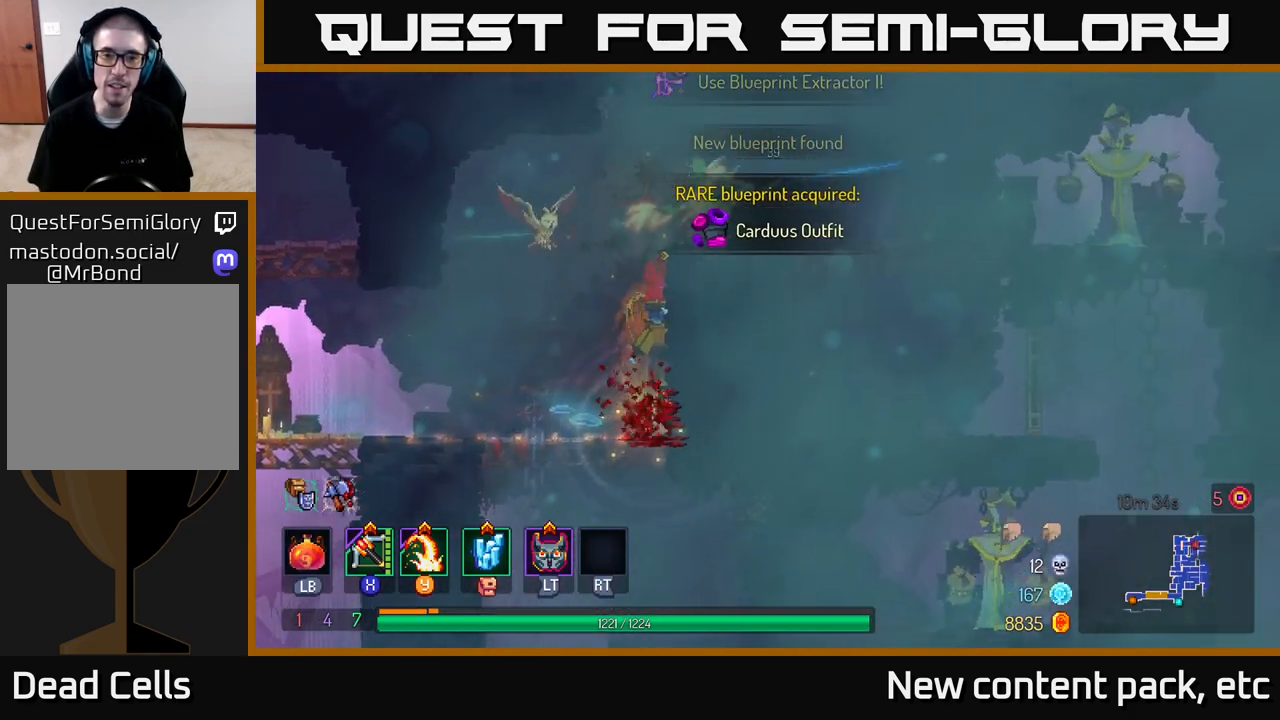
{"buttons": ["A"], "left_stick": "right", "right_stick": "center", "events": [[83, "X", "up"], [433, "A", "down"]]}
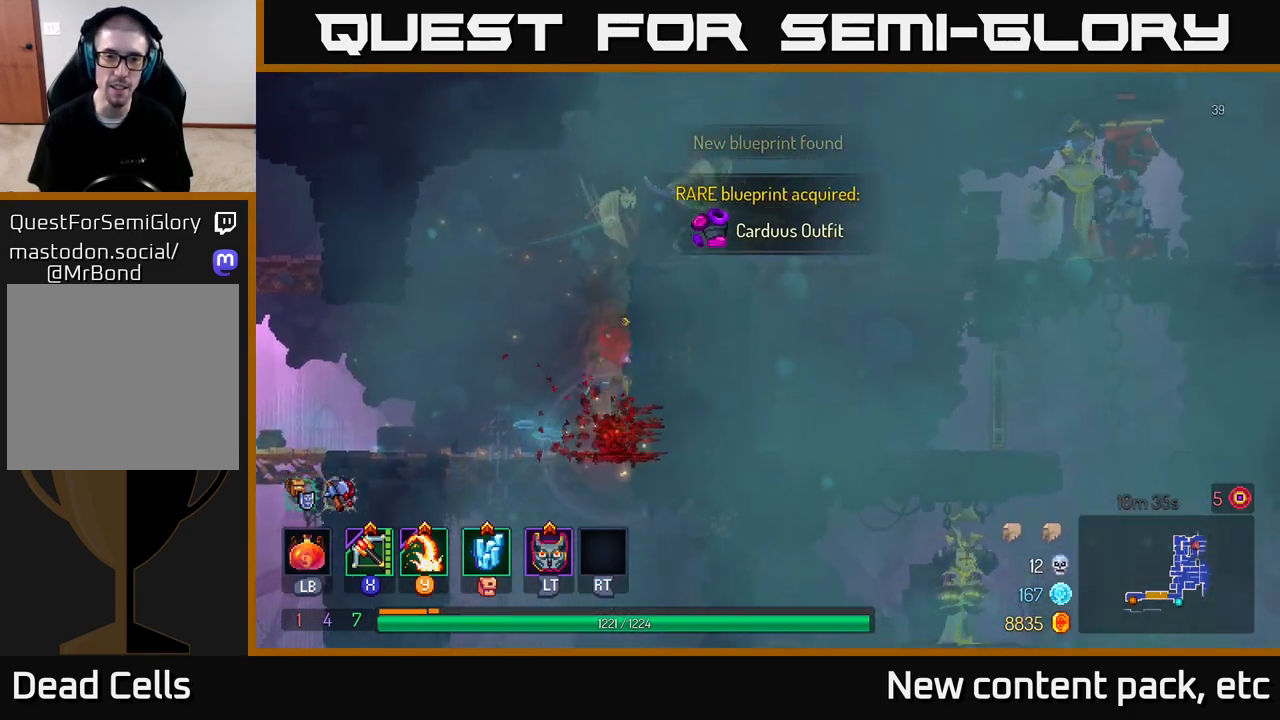
{"buttons": [], "left_stick": "right", "right_stick": "center", "events": [[67, "A", "up"], [317, "A", "down"], [450, "A", "up"]]}
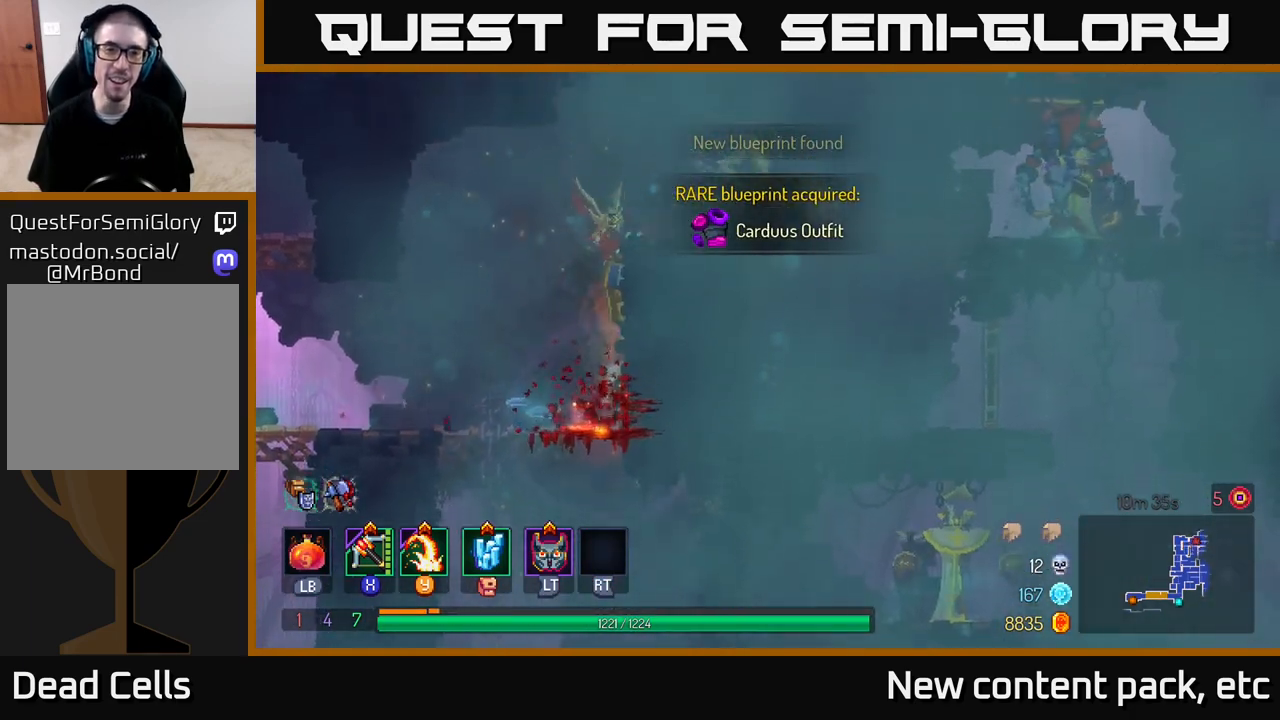
{"buttons": [], "left_stick": "right", "right_stick": "center", "events": [[17, "A", "down"], [133, "A", "up"], [333, "Y", "down"], [417, "Y", "up"]]}
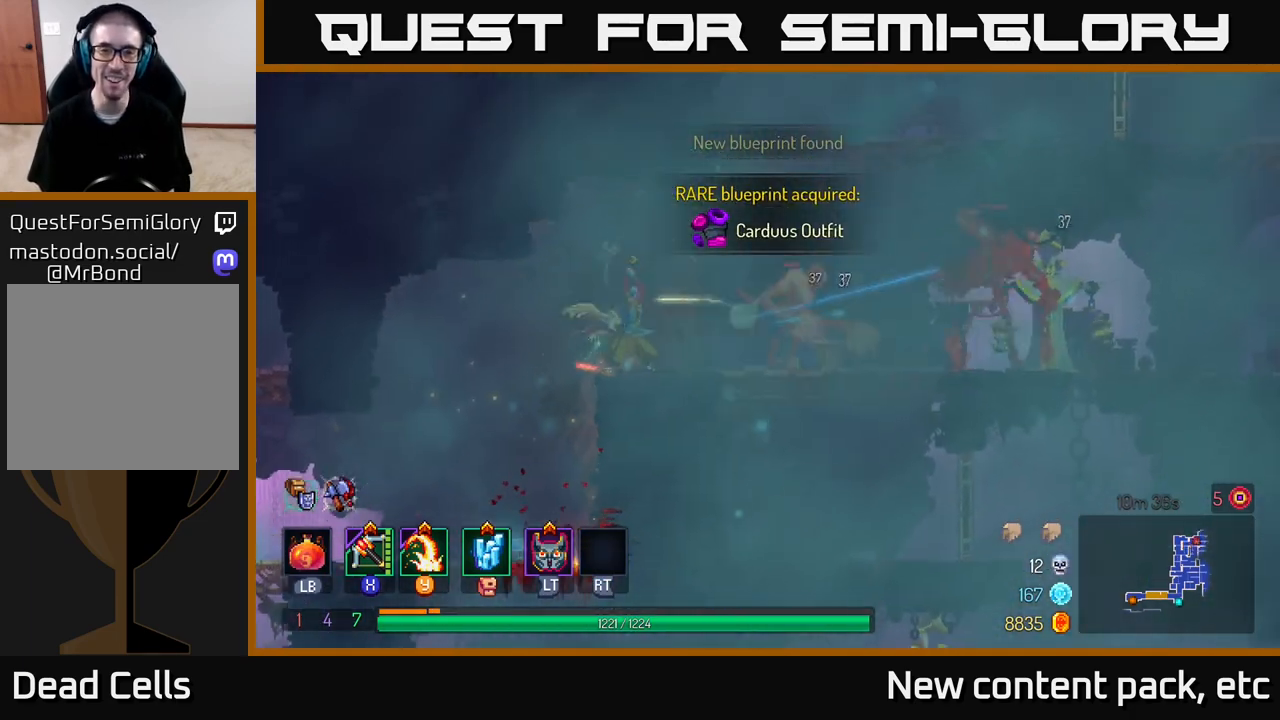
{"buttons": ["X"], "left_stick": "right", "right_stick": "center", "events": [[483, "X", "down"]]}
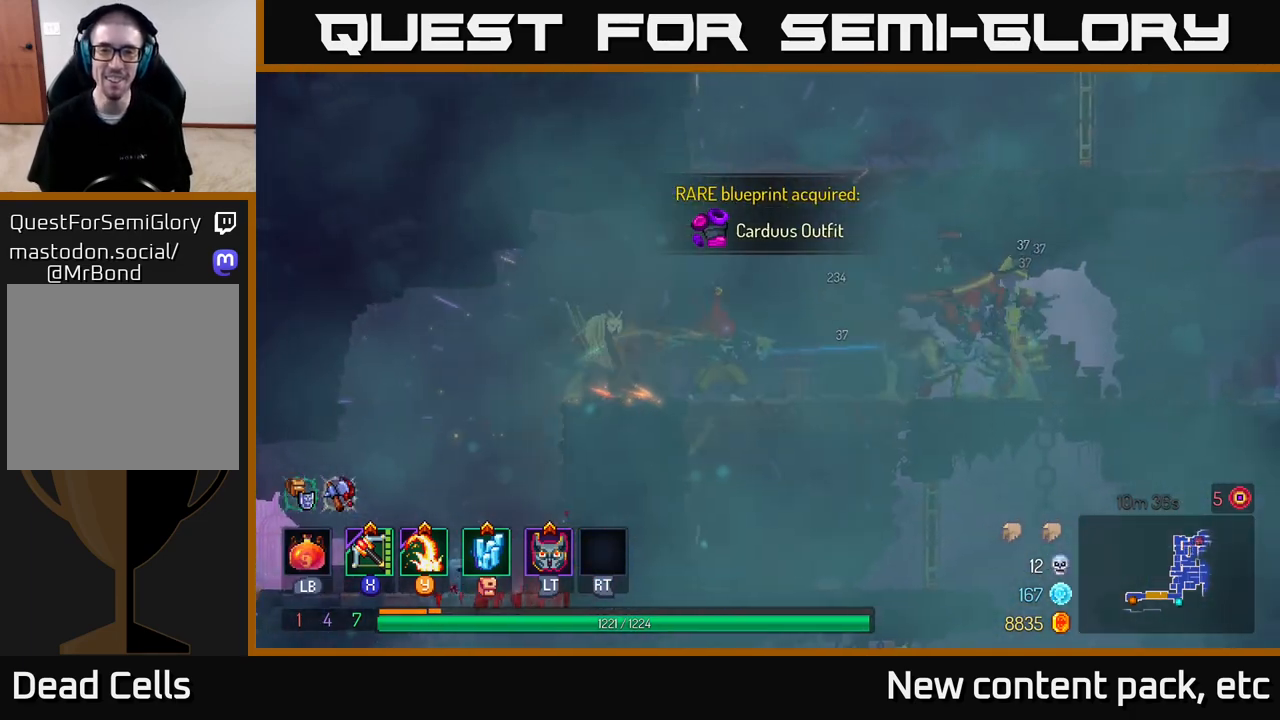
{"buttons": [], "left_stick": "center", "right_stick": "center", "events": [[33, "left_stick", "center"], [67, "X", "up"]]}
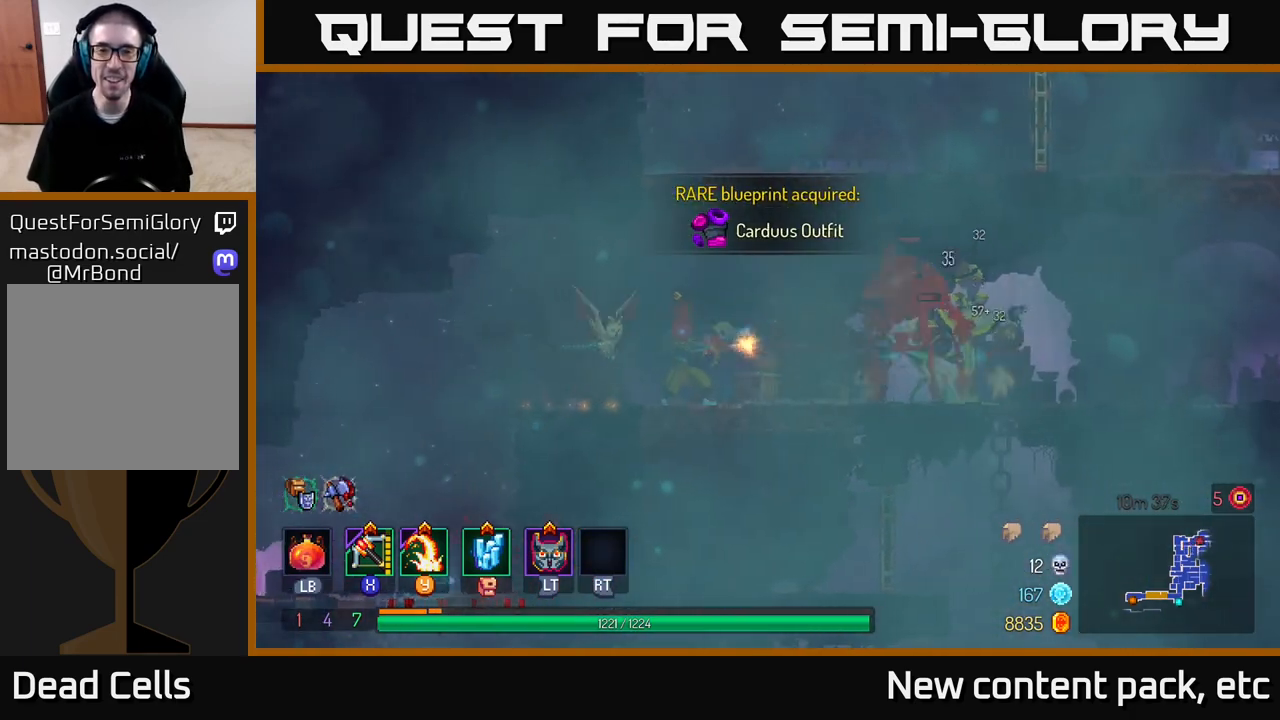
{"buttons": [], "left_stick": "left", "right_stick": "center", "events": [[217, "left_stick", "left"]]}
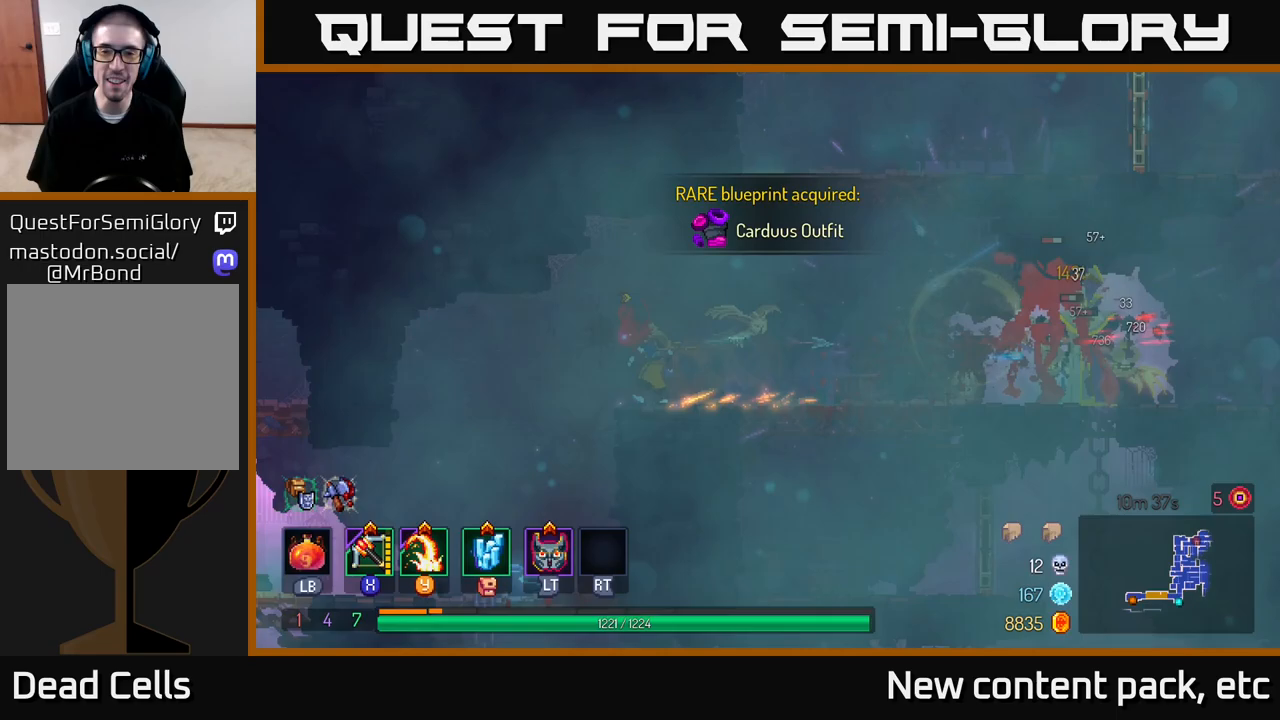
{"buttons": [], "left_stick": "center", "right_stick": "center", "events": [[50, "left_stick", "right"], [67, "X", "down"], [167, "X", "up"], [250, "left_stick", "center"]]}
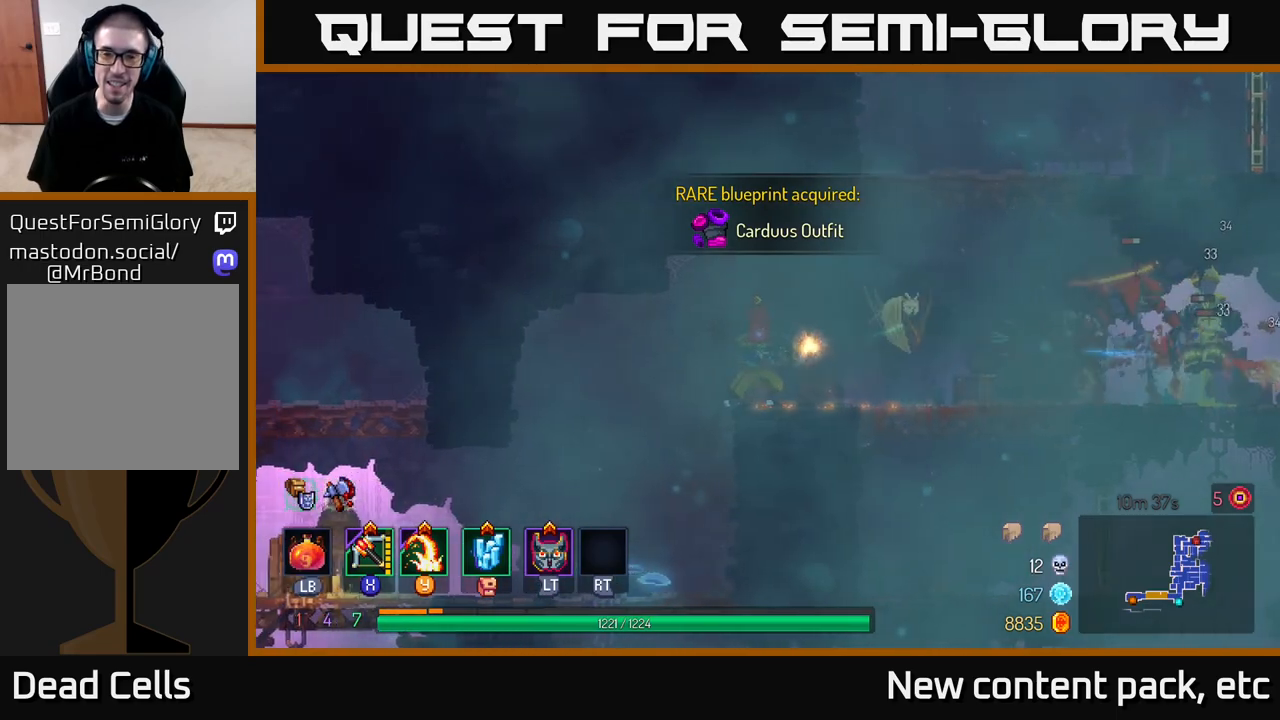
{"buttons": [], "left_stick": "center", "right_stick": "center", "events": []}
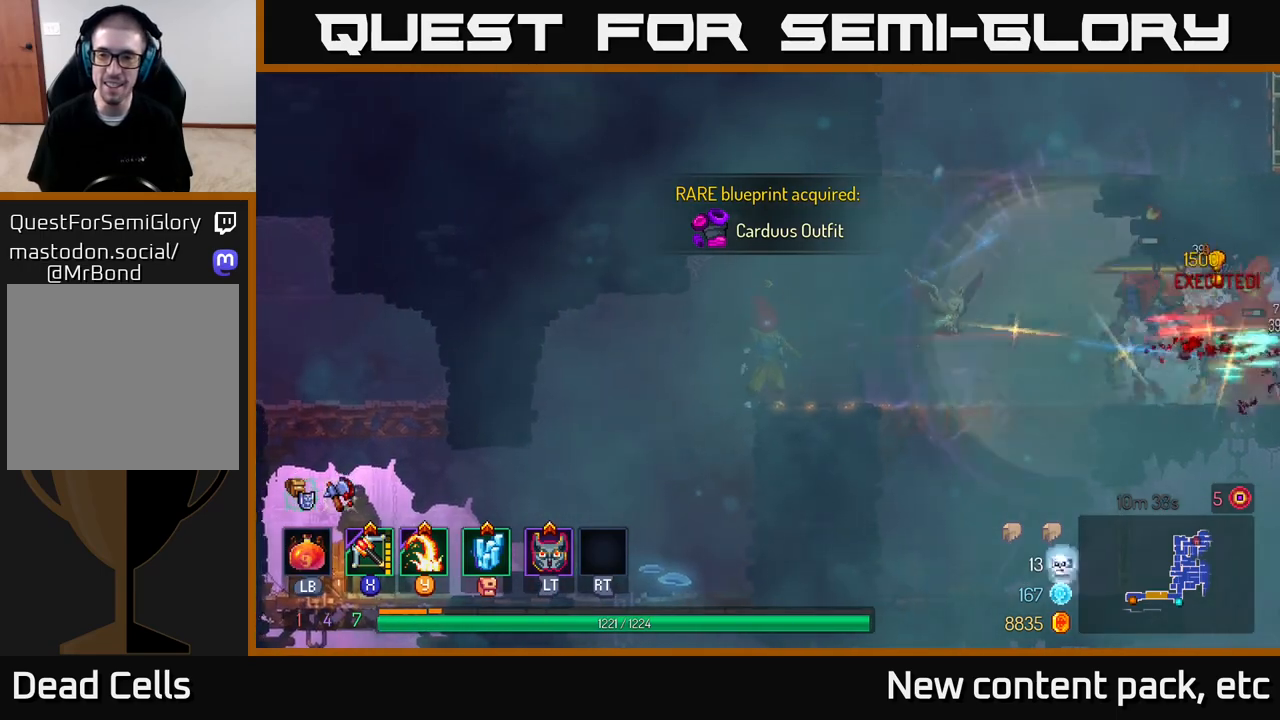
{"buttons": [], "left_stick": "center", "right_stick": "center", "events": [[33, "X", "down"], [50, "left_stick", "right"], [167, "X", "up"], [267, "left_stick", "center"]]}
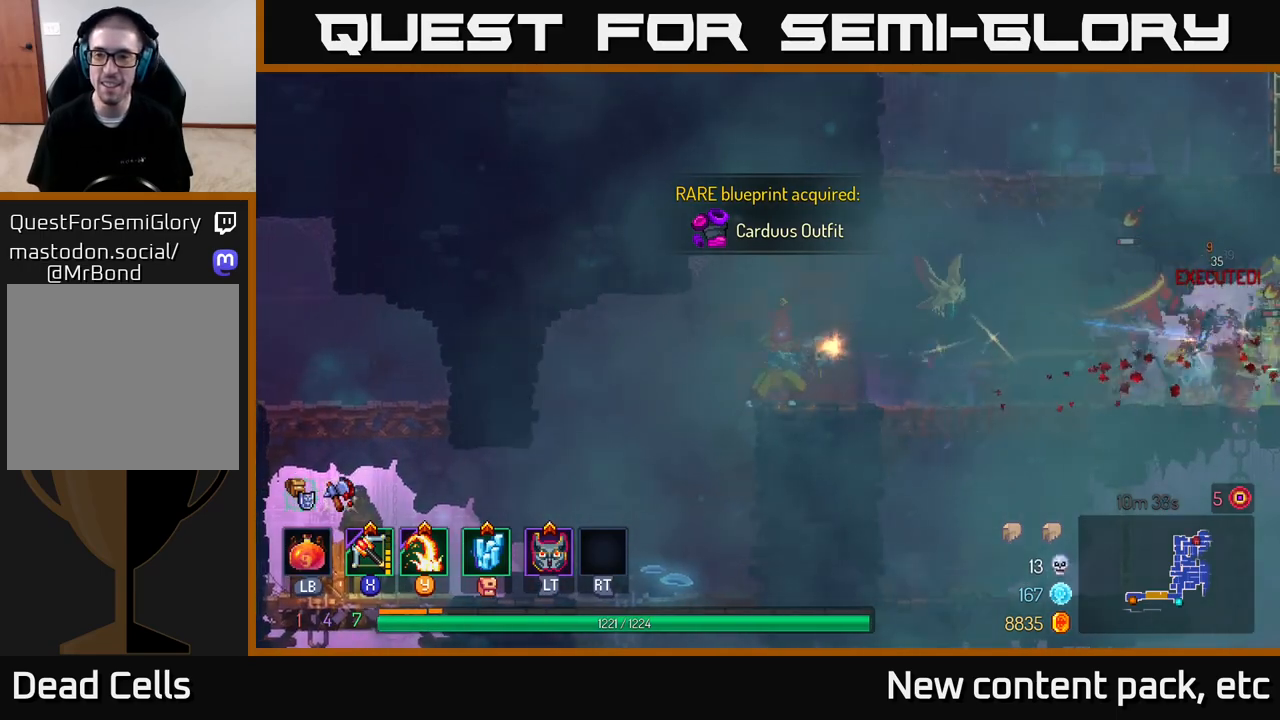
{"buttons": ["X"], "left_stick": "right", "right_stick": "center", "events": [[317, "left_stick", "right"], [500, "X", "down"]]}
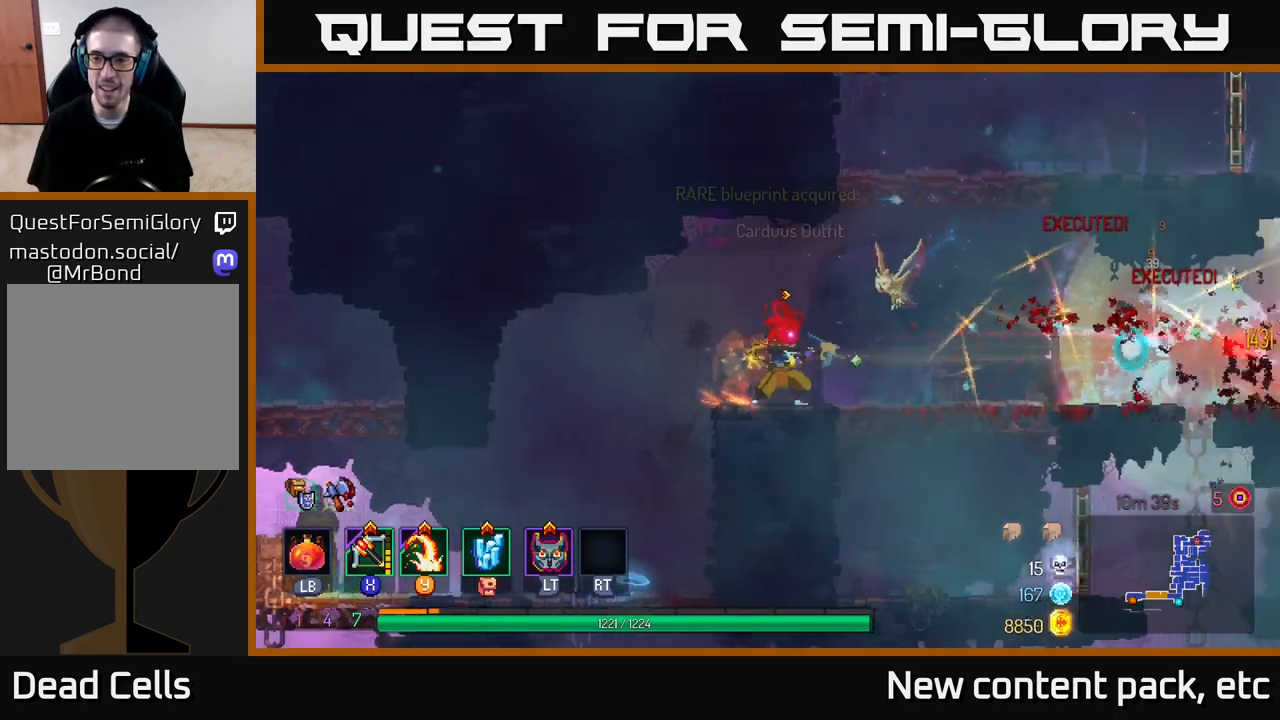
{"buttons": [], "left_stick": "center", "right_stick": "center", "events": [[17, "left_stick", "center"], [117, "X", "up"]]}
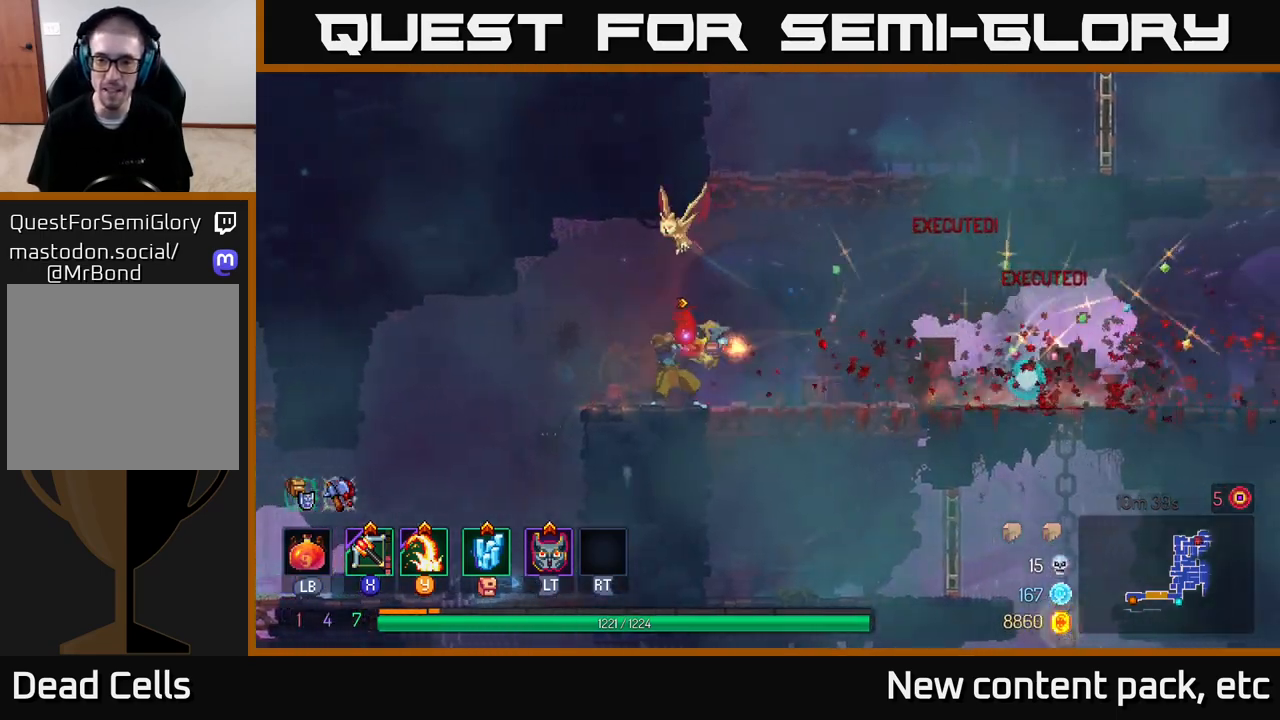
{"buttons": [], "left_stick": "center", "right_stick": "center", "events": [[100, "left_stick", "right"], [300, "B", "down"], [417, "B", "up"], [500, "left_stick", "center"]]}
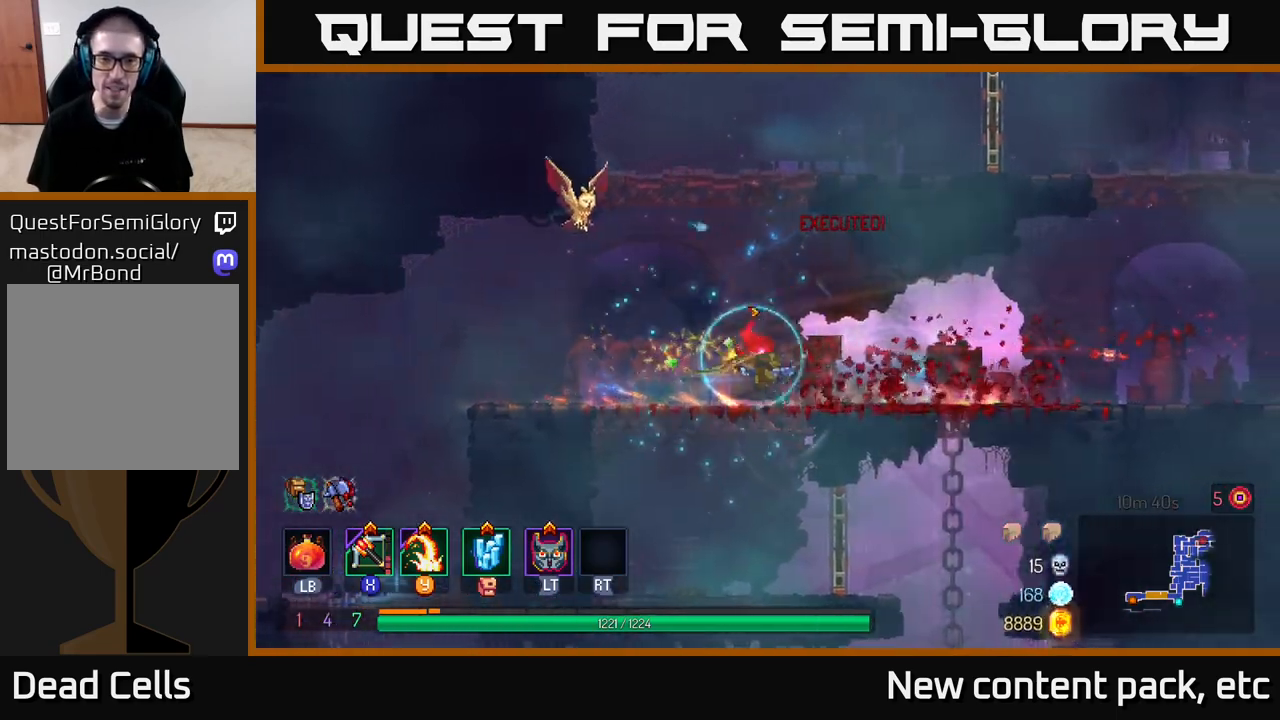
{"buttons": [], "left_stick": "right", "right_stick": "center", "events": [[17, "left_stick", "left"], [33, "A", "down"], [167, "A", "up"], [250, "A", "down"], [367, "left_stick", "right"], [417, "A", "up"]]}
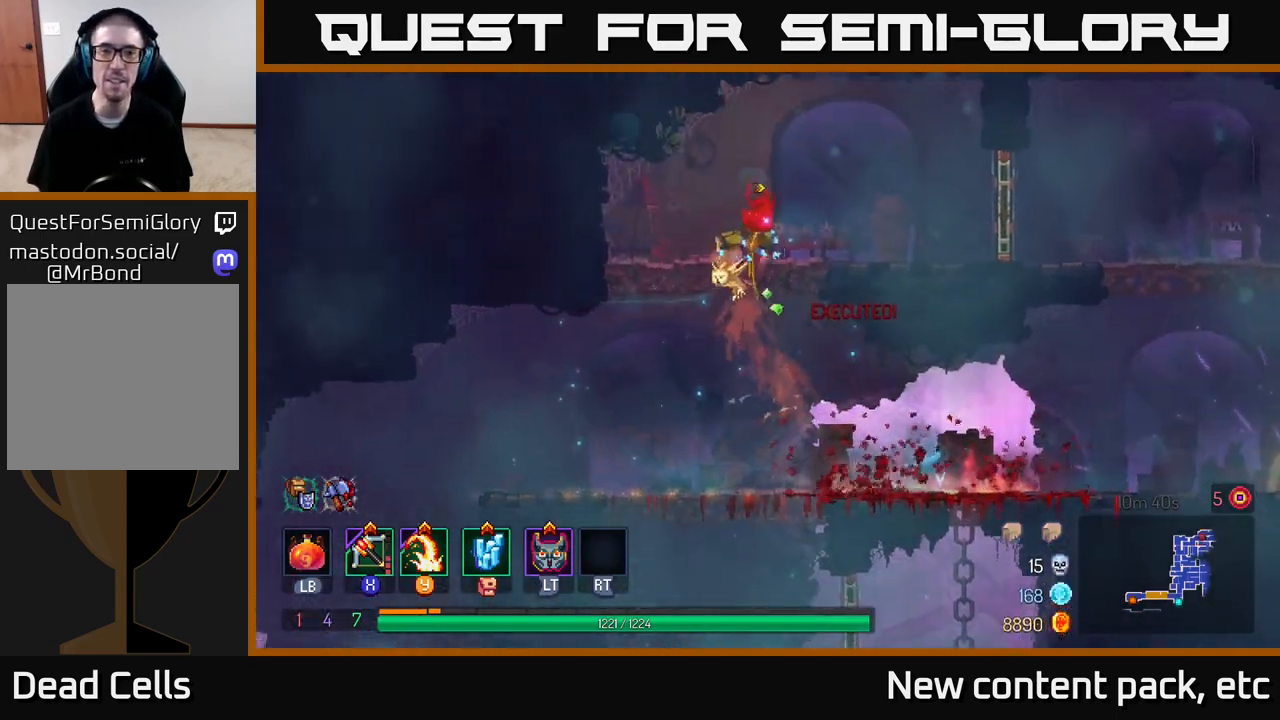
{"buttons": [], "left_stick": "right", "right_stick": "center", "events": []}
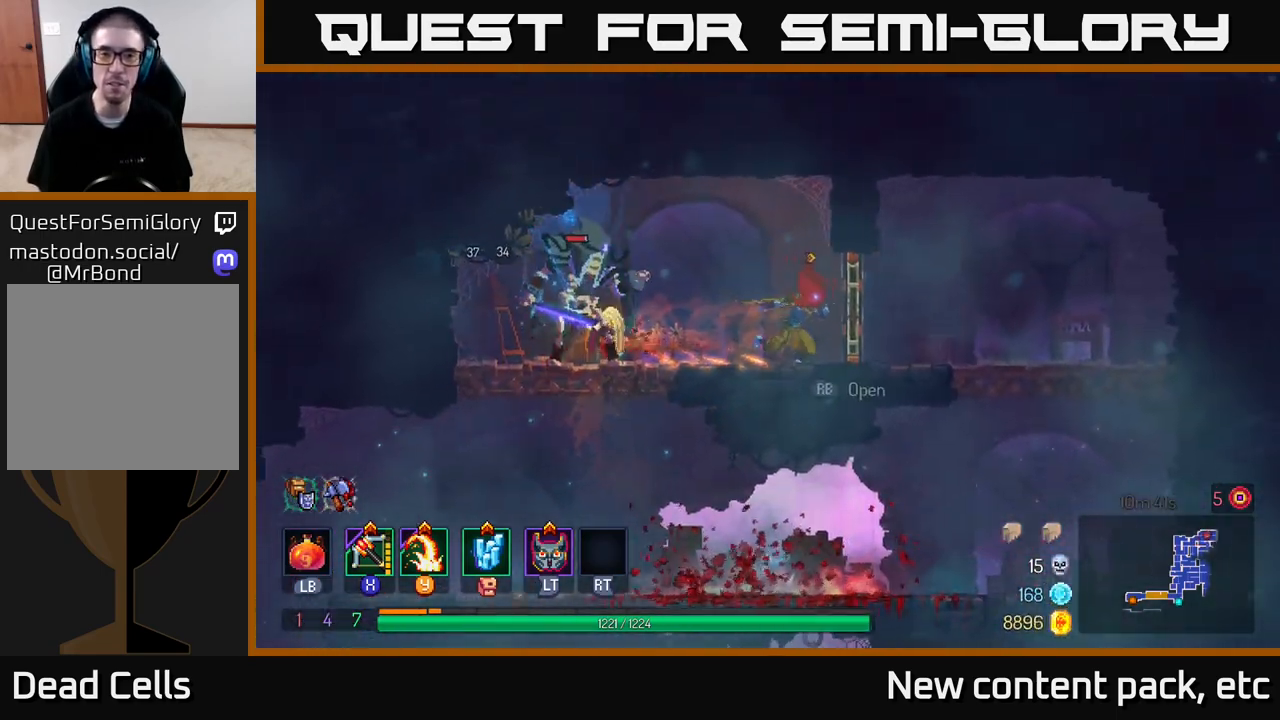
{"buttons": [], "left_stick": "left", "right_stick": "center", "events": [[33, "R1", "down"], [117, "R1", "up"], [200, "X", "down"], [217, "left_stick", "left"], [267, "X", "up"]]}
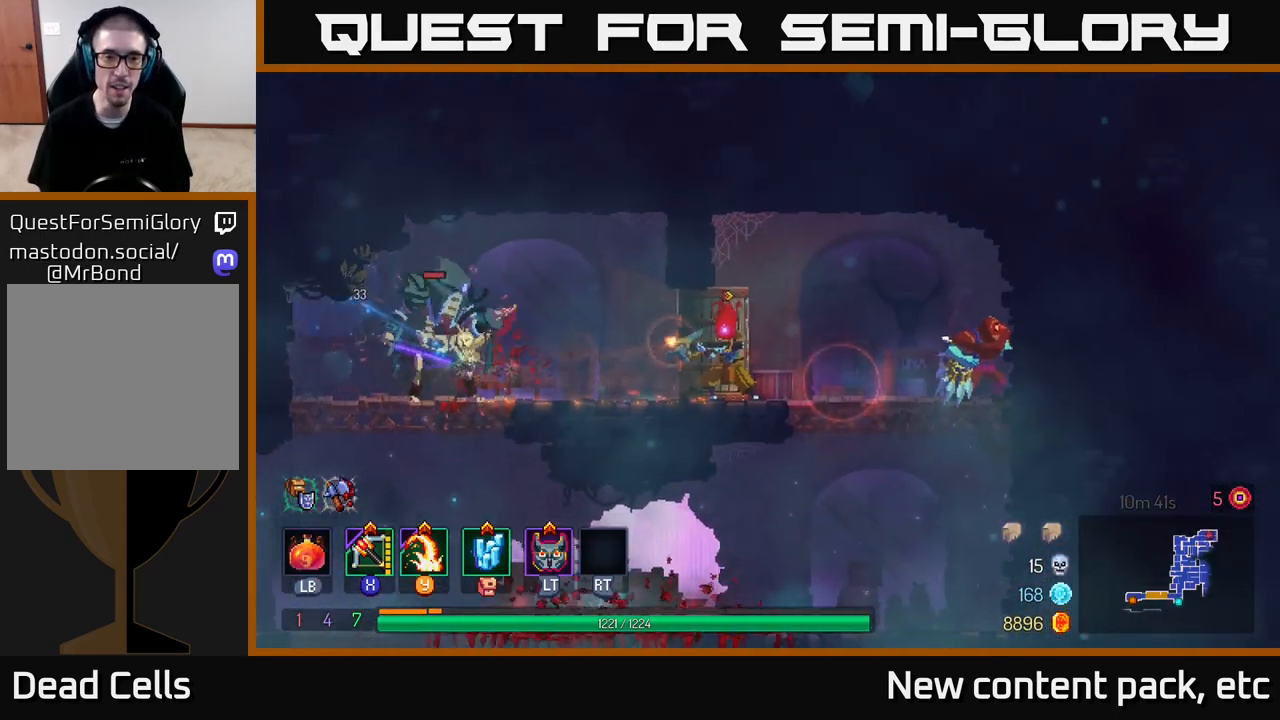
{"buttons": [], "left_stick": "right", "right_stick": "center", "events": [[333, "left_stick", "center"], [383, "left_stick", "right"]]}
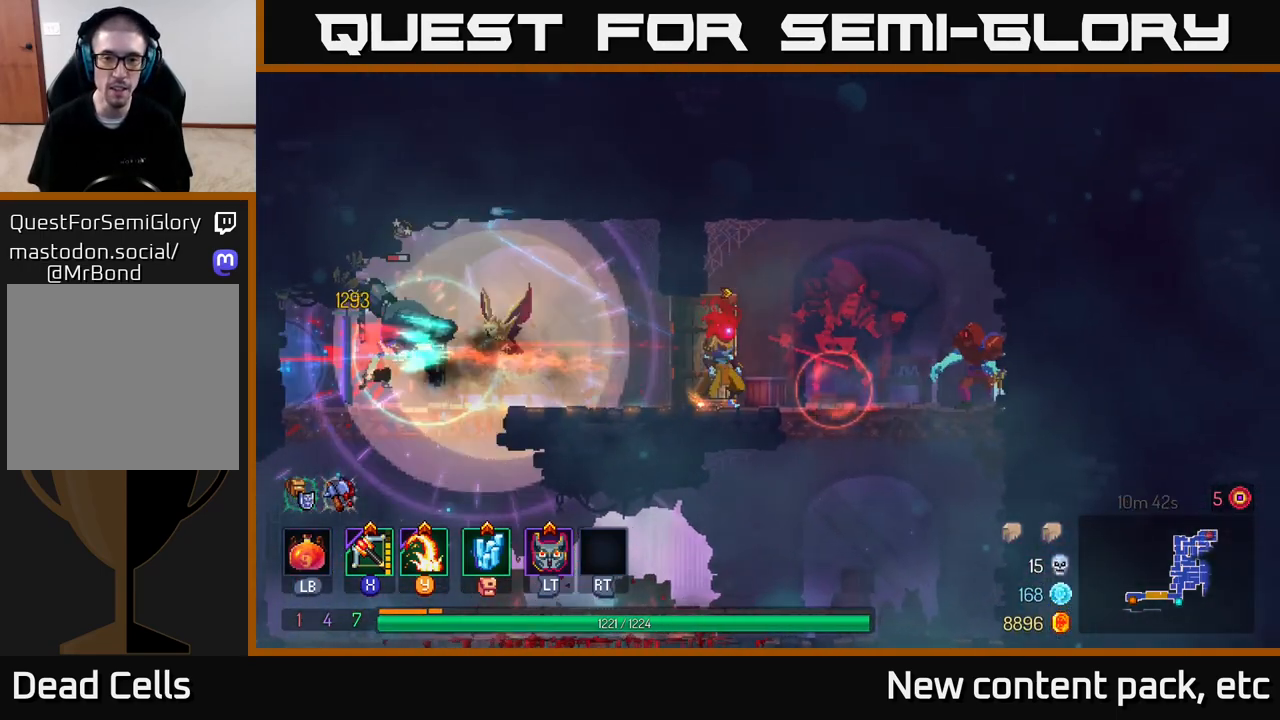
{"buttons": [], "left_stick": "right", "right_stick": "center", "events": [[117, "Y", "down"], [200, "Y", "up"]]}
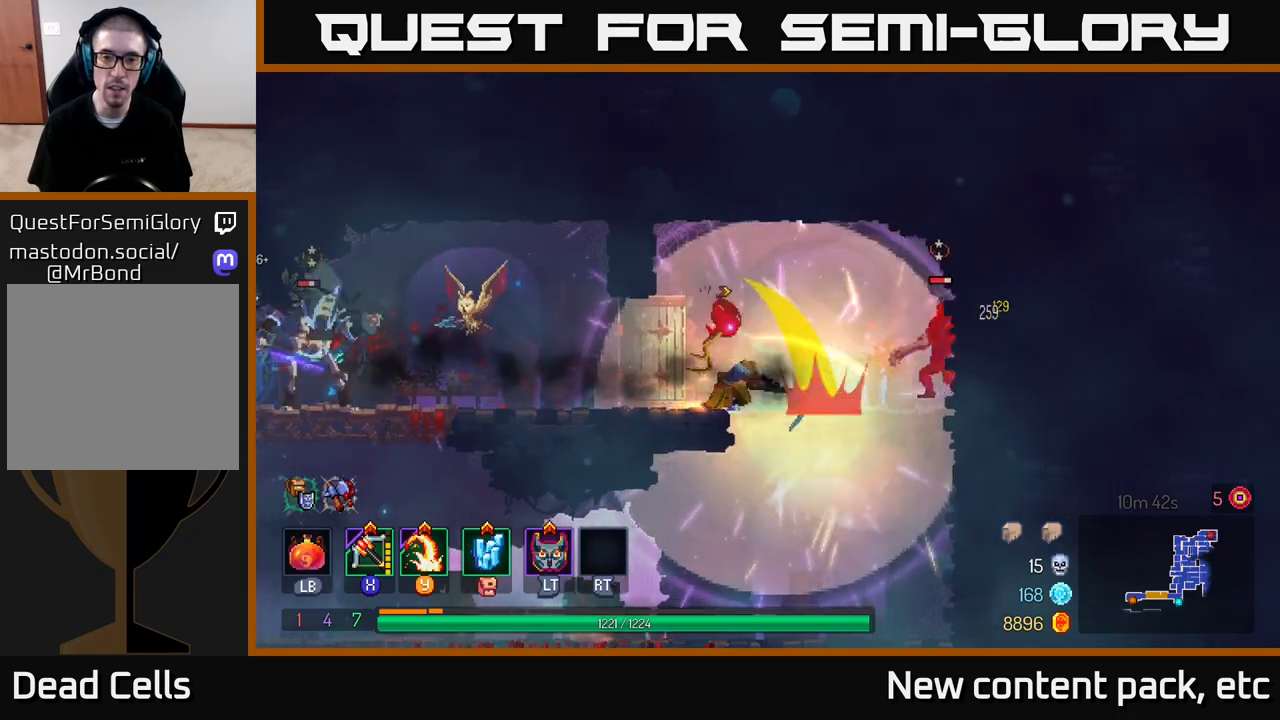
{"buttons": [], "left_stick": "center", "right_stick": "center", "events": [[17, "left_stick", "center"], [183, "left_stick", "right"], [283, "X", "down"], [350, "X", "up"], [383, "left_stick", "center"]]}
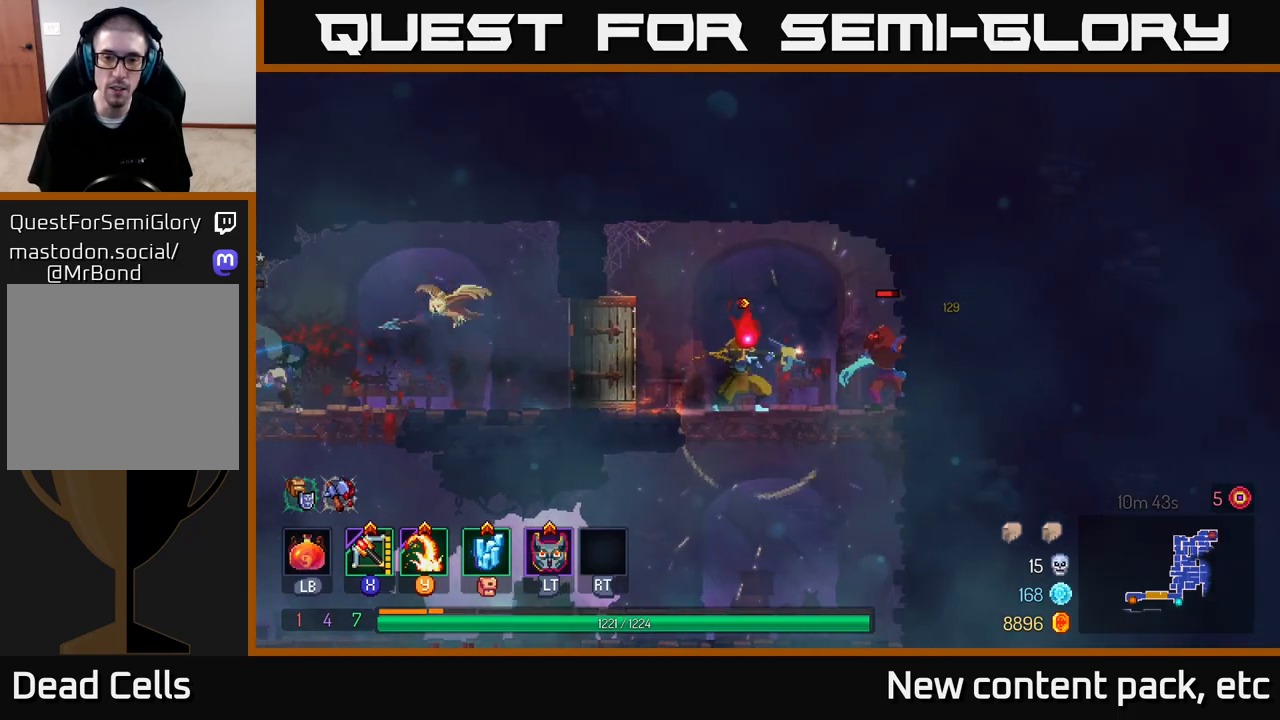
{"buttons": [], "left_stick": "right", "right_stick": "center", "events": [[100, "left_stick", "right"]]}
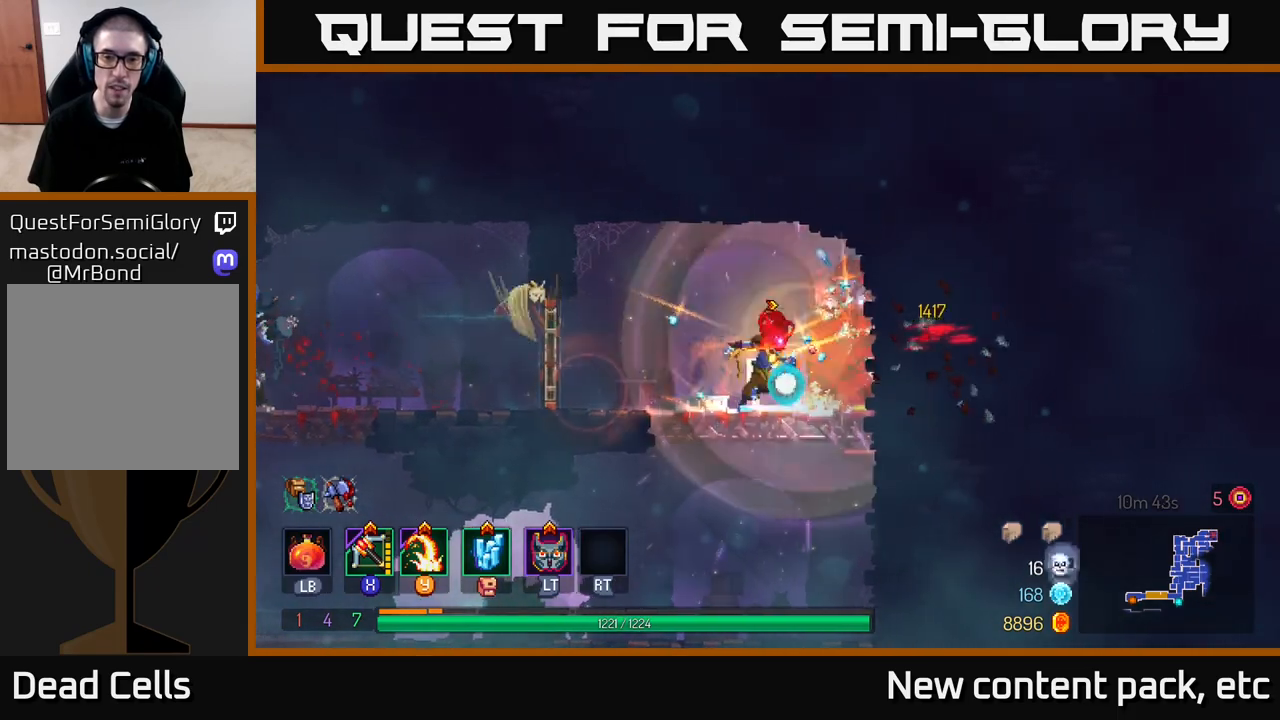
{"buttons": [], "left_stick": "left", "right_stick": "center", "events": [[67, "Y", "down"], [150, "Y", "up"], [200, "left_stick", "center"], [350, "left_stick", "left"]]}
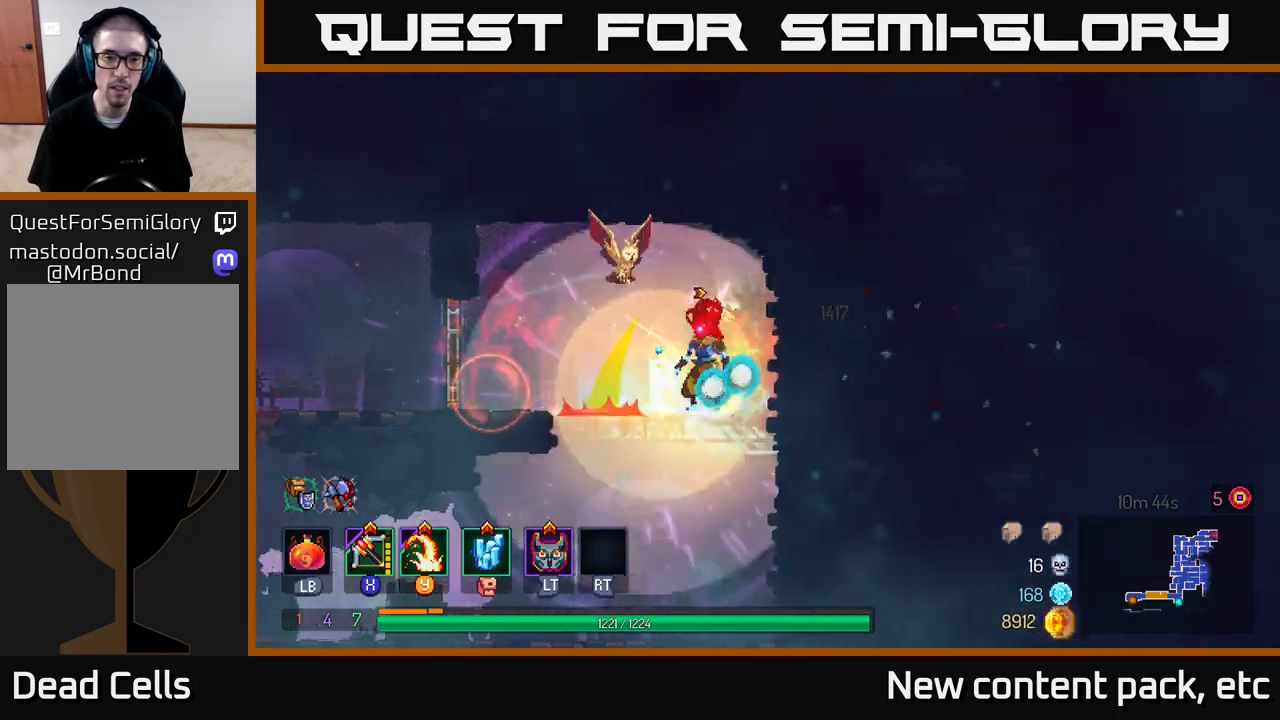
{"buttons": [], "left_stick": "left", "right_stick": "center", "events": [[167, "X", "down"], [267, "X", "up"]]}
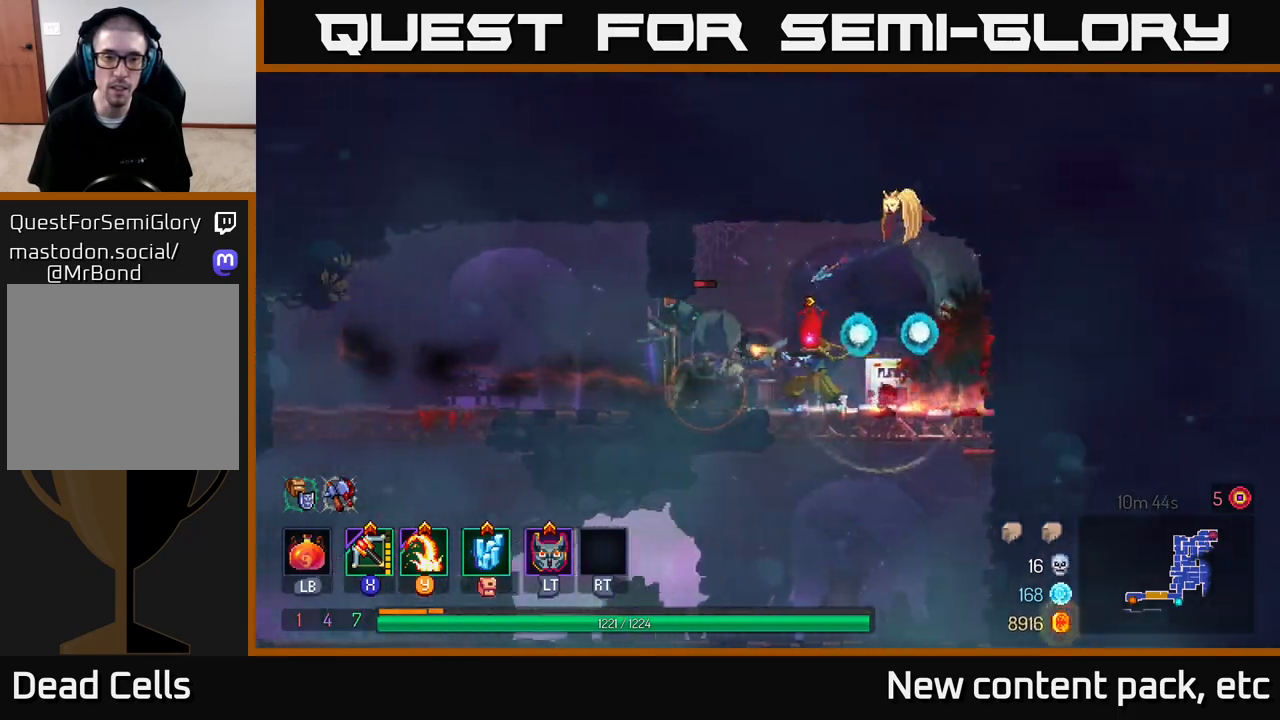
{"buttons": [], "left_stick": "left", "right_stick": "center", "events": [[217, "left_stick", "center"], [367, "left_stick", "left"]]}
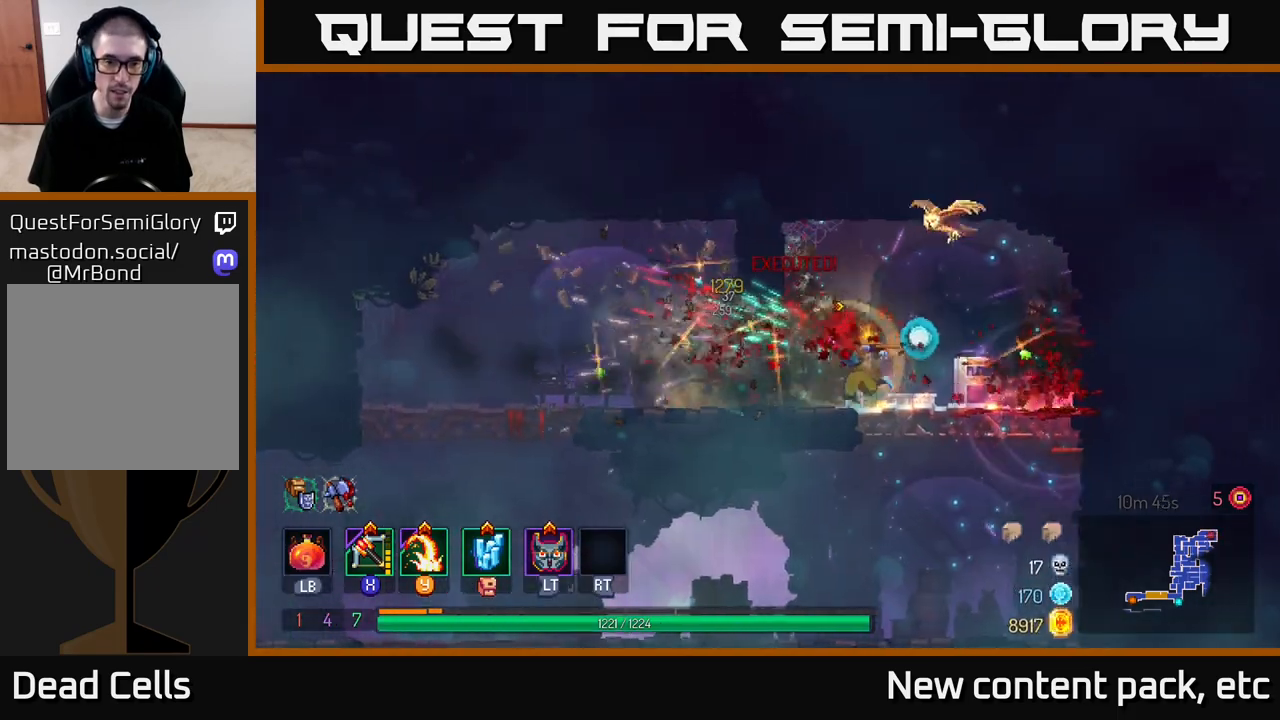
{"buttons": [], "left_stick": "up-left", "right_stick": "down", "events": [[333, "right_stick", "down-left"], [500, "left_stick", "up-left"], [500, "right_stick", "down"]]}
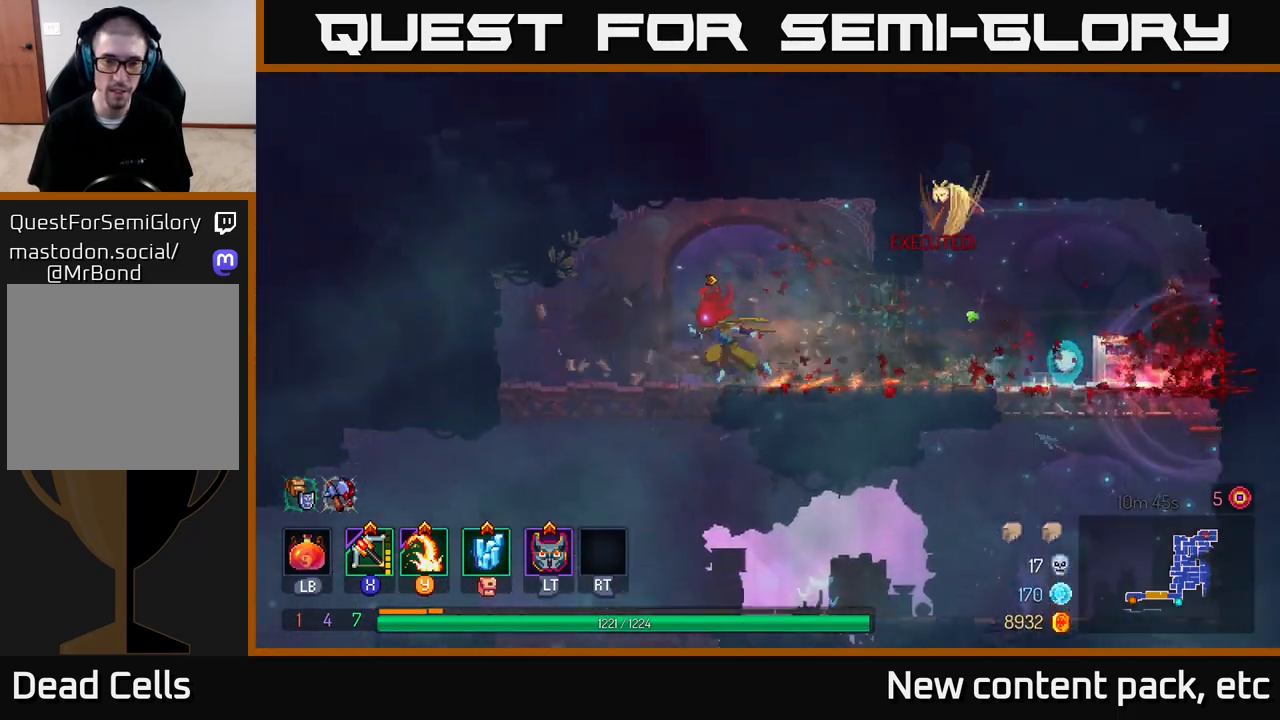
{"buttons": ["A"], "left_stick": "down", "right_stick": "center", "events": [[267, "right_stick", "center"], [317, "left_stick", "down"], [350, "A", "down"], [400, "A", "up"], [450, "A", "down"]]}